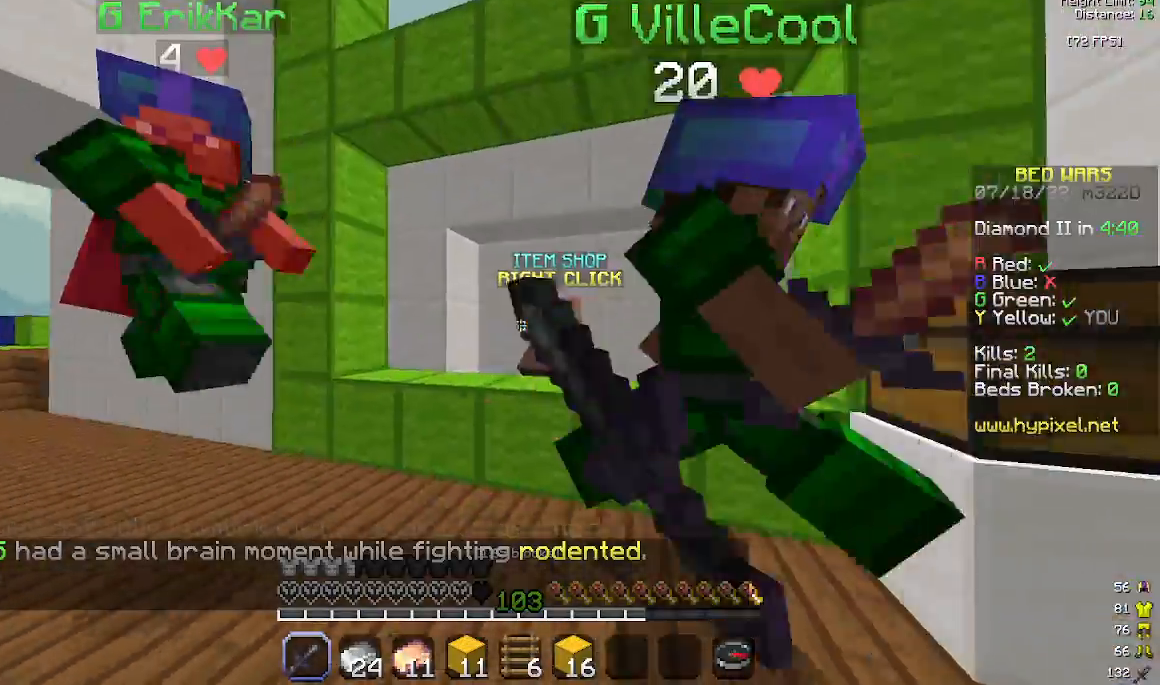
Gameplay with keyboard and mouse; each line is a JSON object with the keys and mouse buttons held at the frame after it. "events" lists presses ("down") and releases ("up") of "a", "d", "s", "space", "w", "mouse_left" and "mouse_right" between this image and that frame as [ms after this image, input, new state], when the widget could be followed in between. "mouse_left", "mouse_right" = the "left", "right" buttons of the "mouse" list. No other keys are recorded. Fast repeated clicks can show as one long hold. Mouse movement is not recorded.
{"keys": ["d", "w"], "mouse": ["left"], "events": [[500, "w", "down"]]}
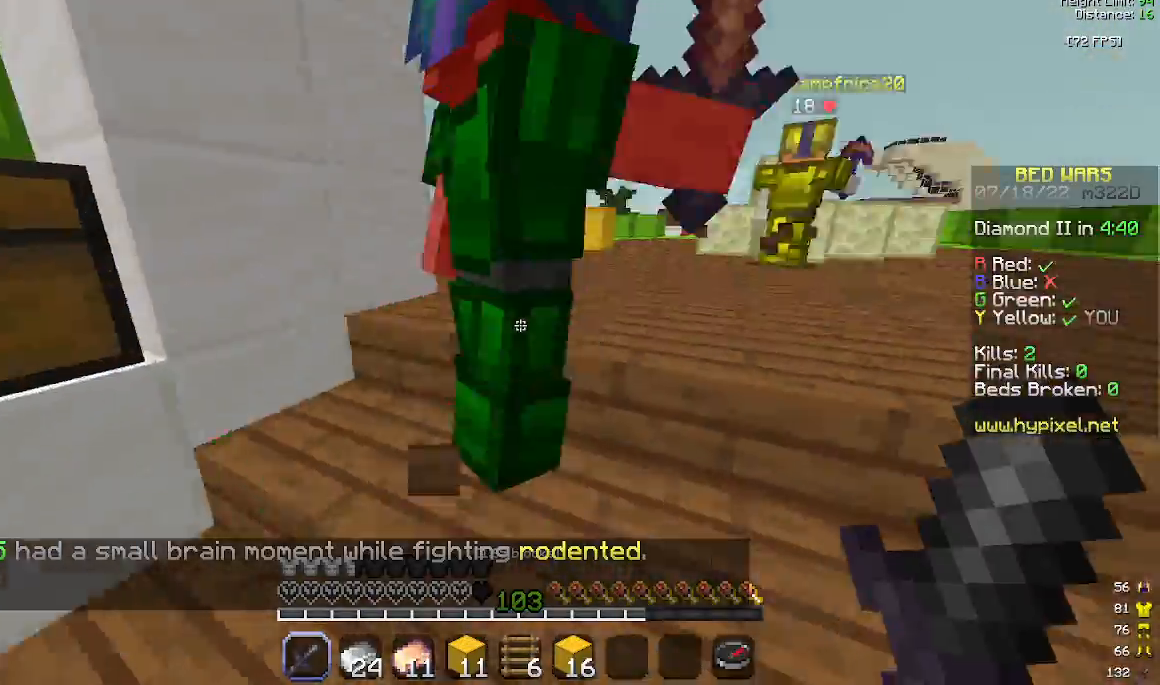
{"keys": ["d", "w"], "mouse": ["left"], "events": [[300, "w", "up"], [400, "w", "down"]]}
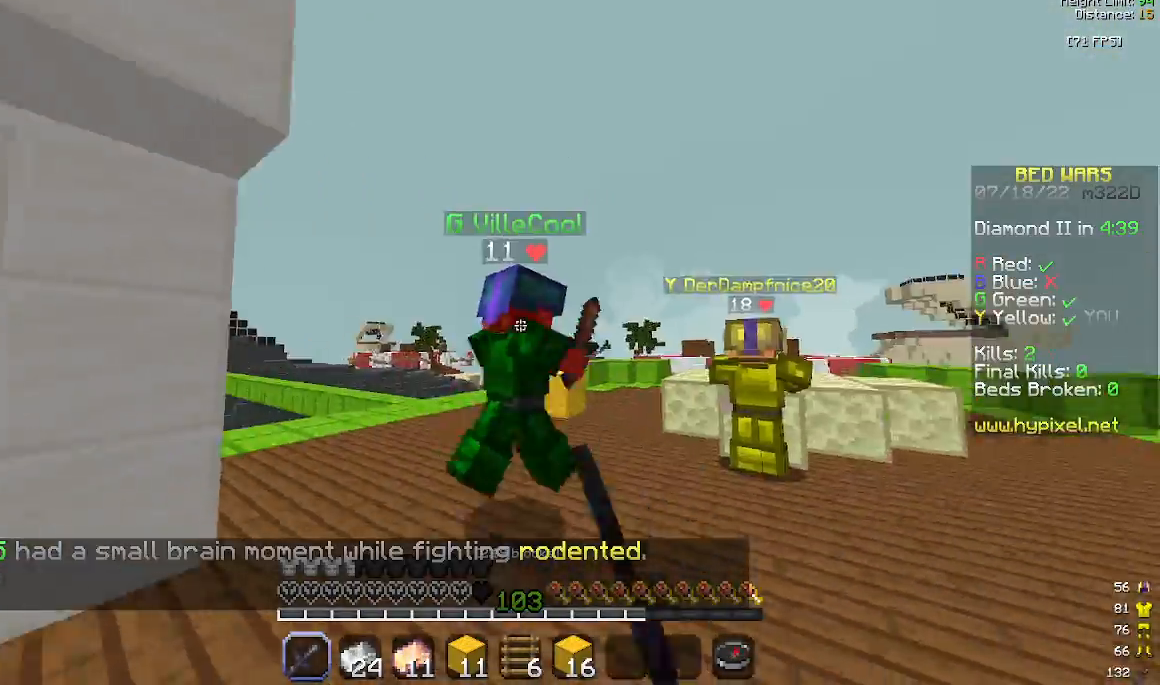
{"keys": ["space", "w"], "mouse": ["left"], "events": [[300, "d", "up"], [433, "space", "down"]]}
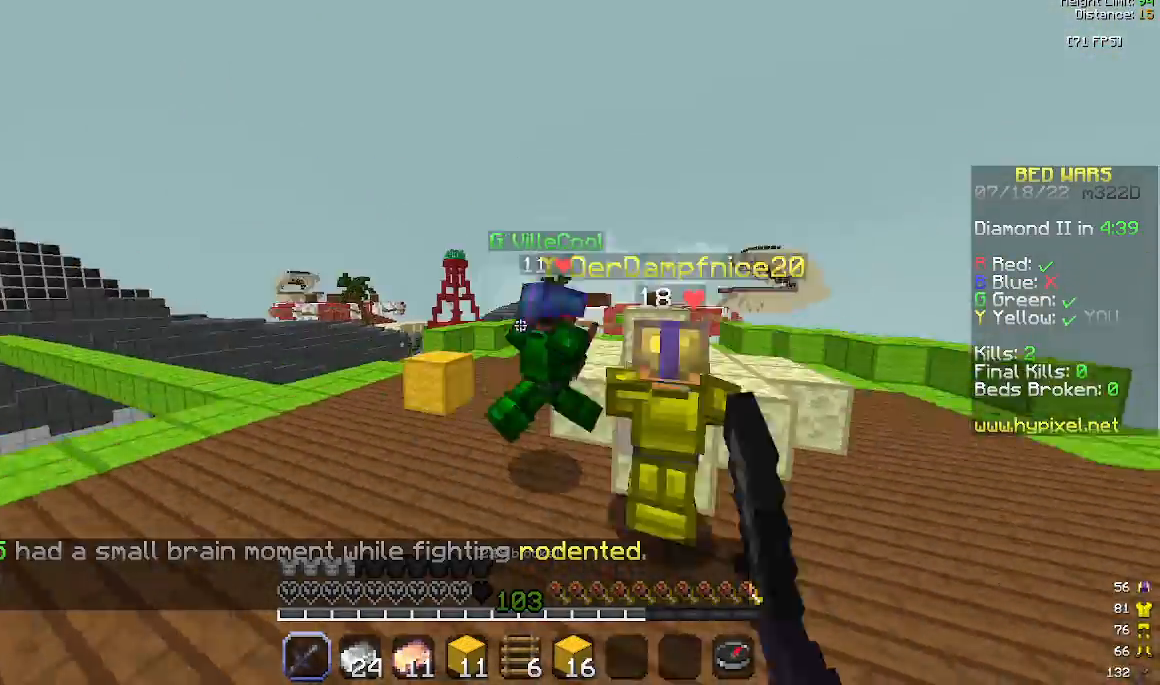
{"keys": ["d"], "mouse": ["left"], "events": [[33, "mouse_left", "up"], [100, "mouse_left", "down"], [167, "space", "up"], [467, "d", "down"], [467, "w", "up"]]}
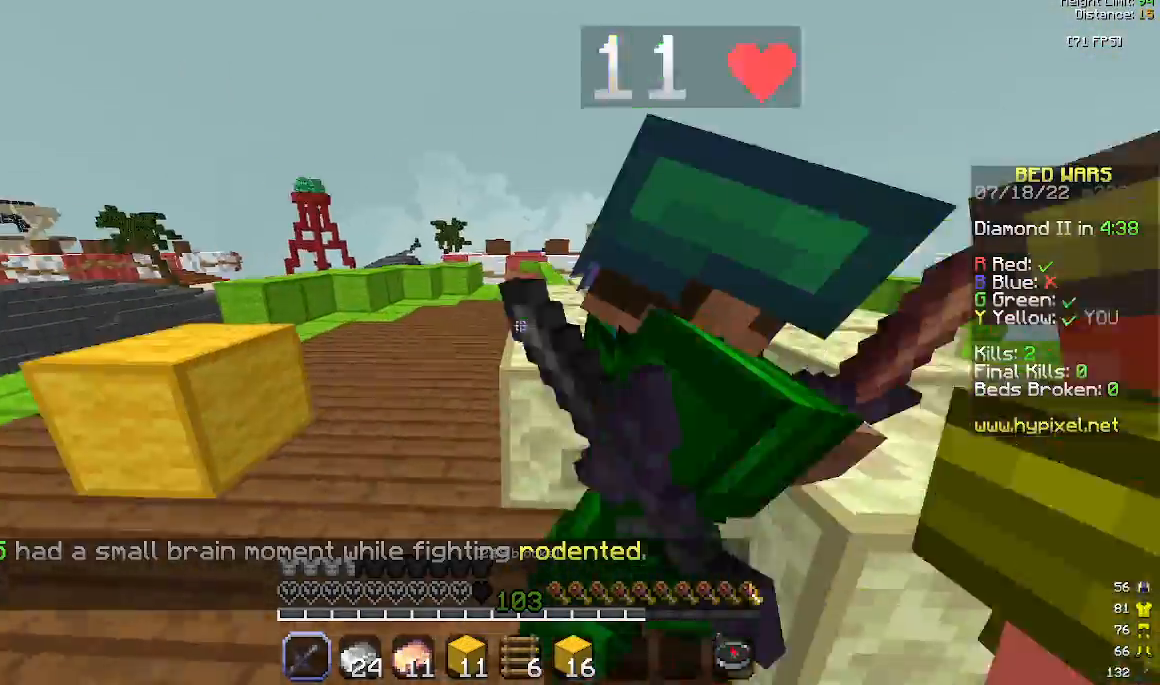
{"keys": ["d", "s"], "mouse": ["left"], "events": [[200, "d", "up"], [300, "d", "down"], [433, "s", "down"]]}
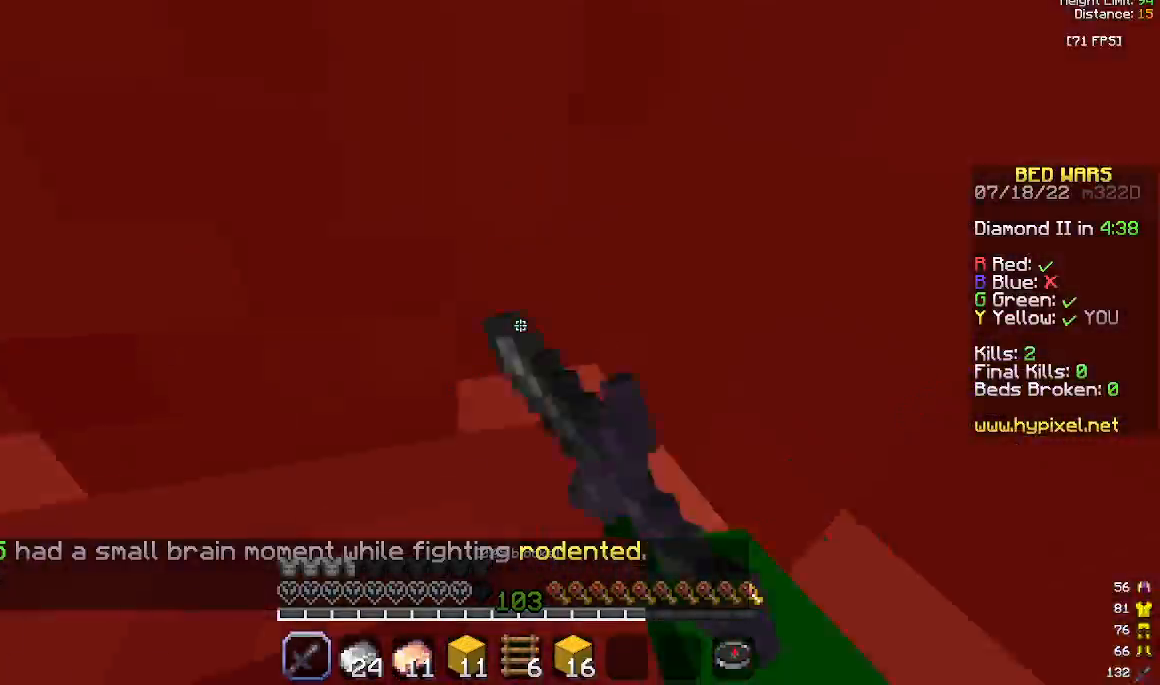
{"keys": ["s"], "mouse": ["left"], "events": [[33, "d", "up"], [333, "d", "down"], [467, "d", "up"]]}
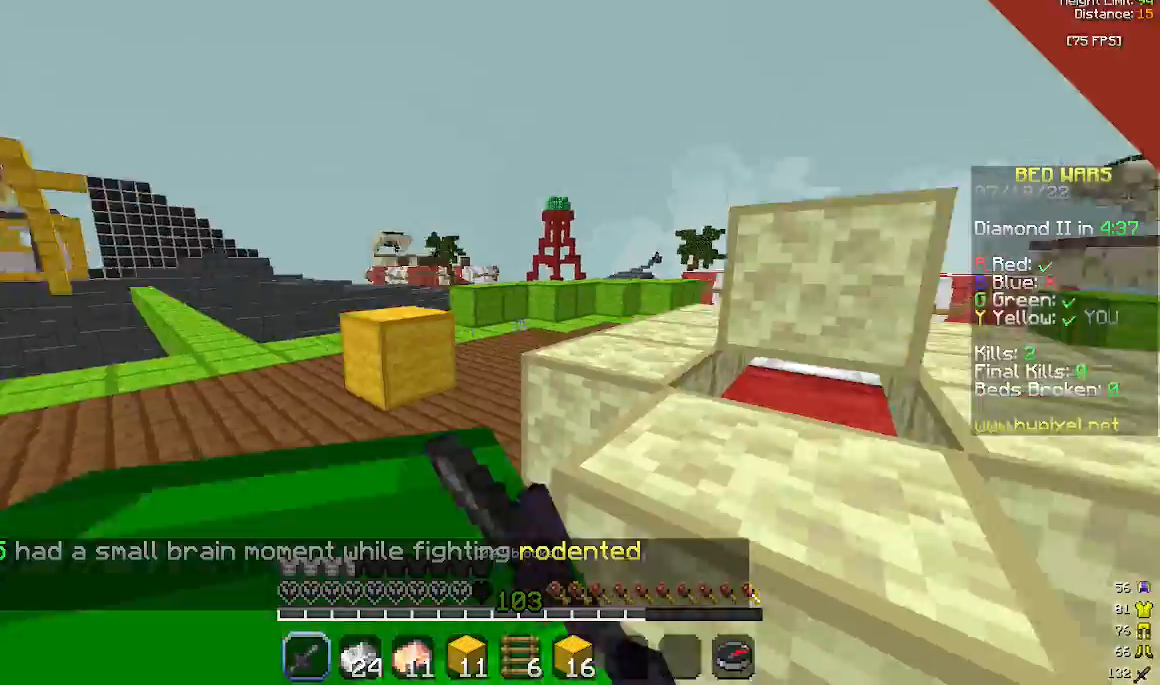
{"keys": ["d", "w"], "mouse": ["left"], "events": [[100, "d", "down"], [200, "s", "up"], [367, "w", "down"]]}
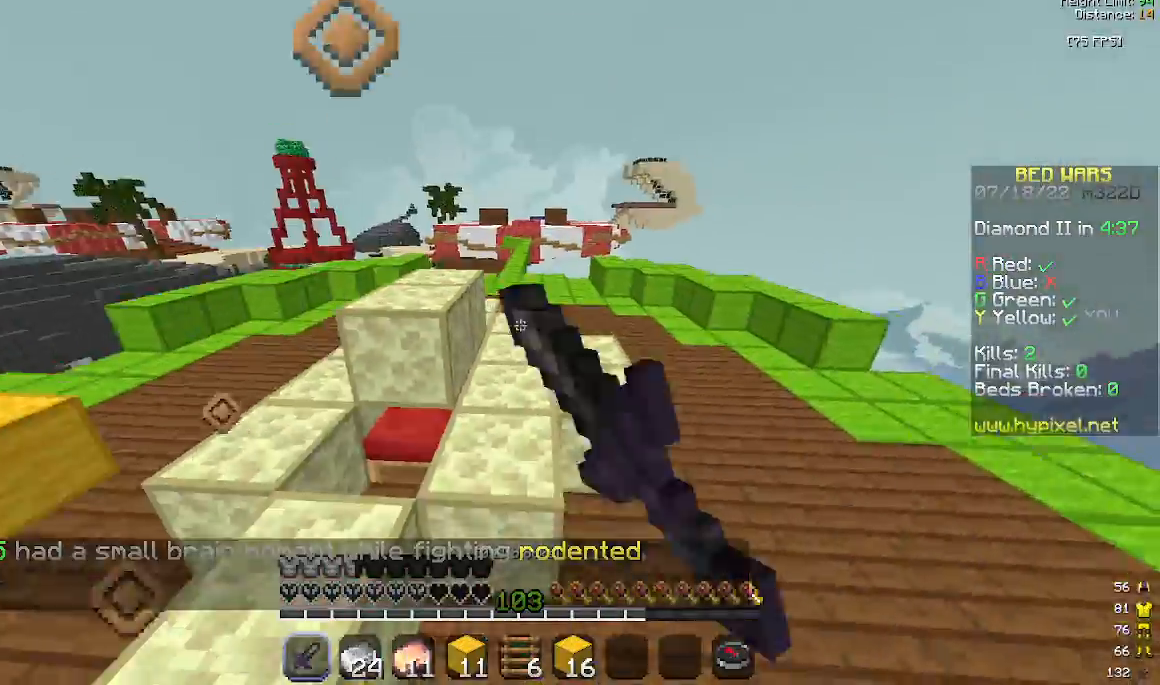
{"keys": ["d", "space", "w"], "mouse": [], "events": [[67, "a", "down"], [133, "d", "up"], [200, "a", "up"], [267, "a", "down"], [300, "a", "up"], [300, "space", "down"], [333, "d", "down"], [367, "mouse_left", "up"]]}
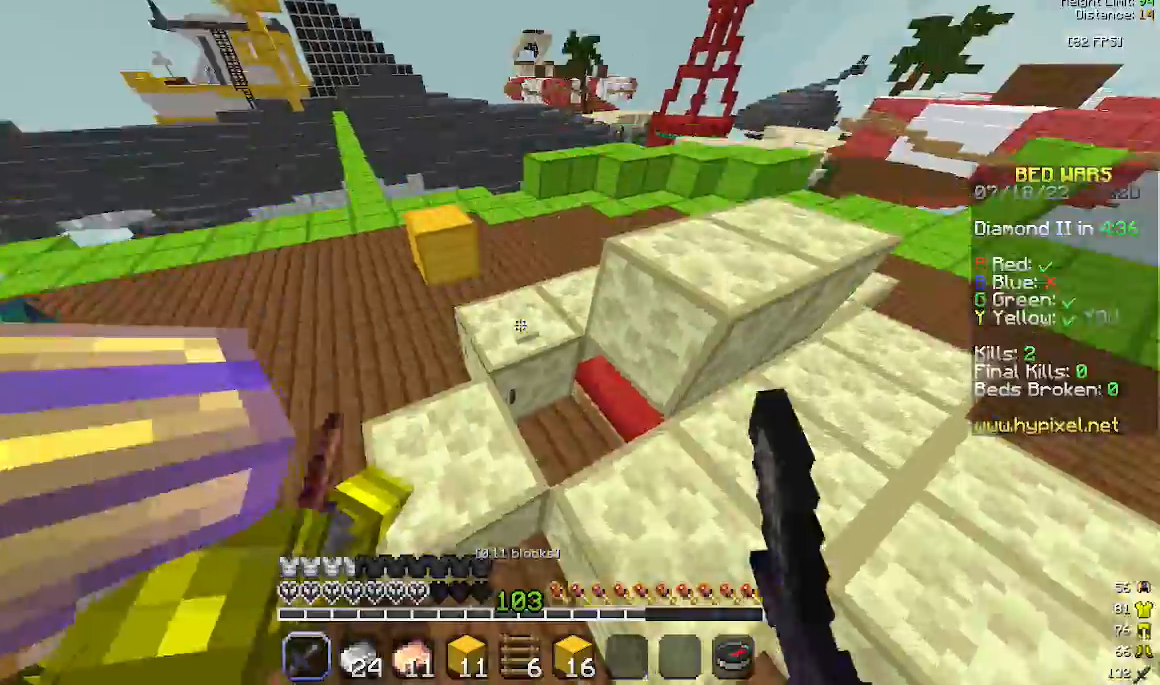
{"keys": [], "mouse": ["left"], "events": [[33, "mouse_left", "down"], [33, "space", "up"], [133, "w", "up"], [233, "d", "up"], [233, "s", "down"], [400, "mouse_left", "up"], [433, "s", "up"], [467, "mouse_left", "down"]]}
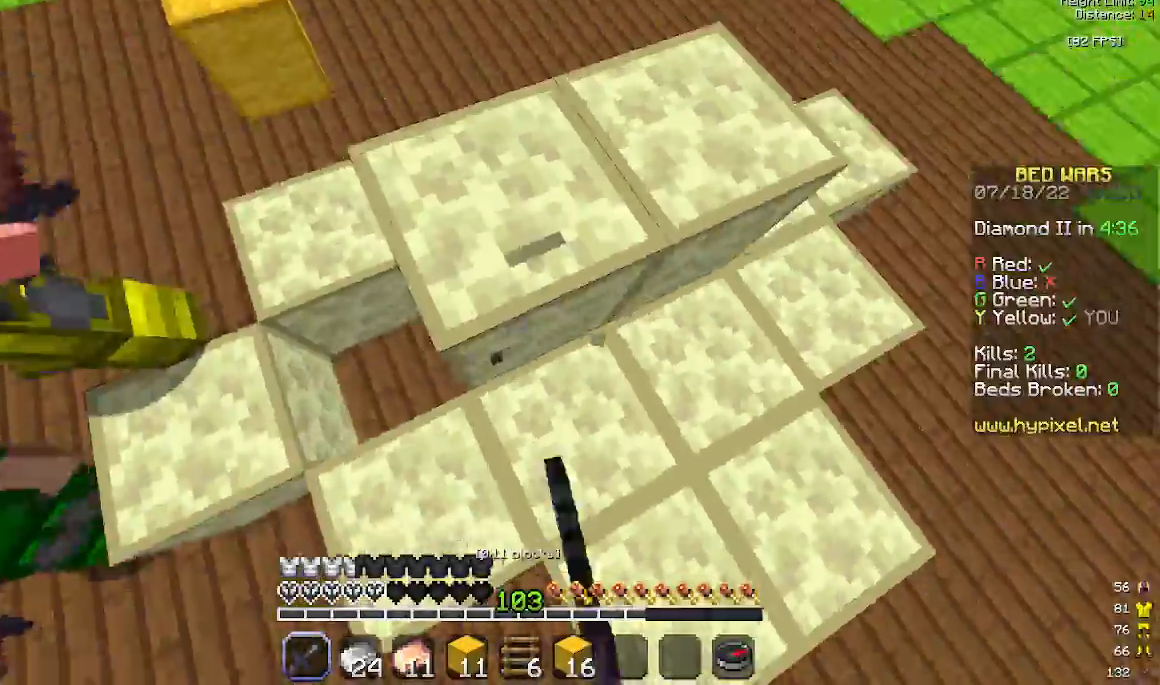
{"keys": ["a", "w"], "mouse": ["left"], "events": [[233, "a", "down"], [300, "mouse_left", "up"], [300, "w", "down"], [367, "mouse_left", "down"]]}
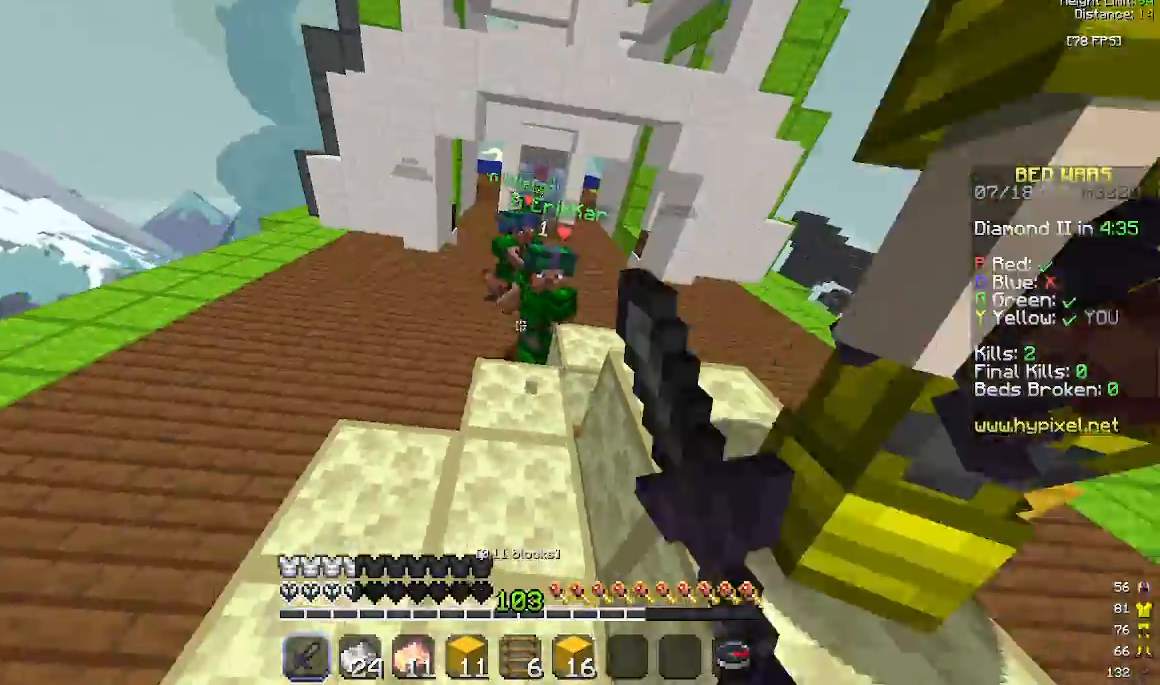
{"keys": ["w"], "mouse": ["left"], "events": [[33, "a", "up"], [233, "mouse_left", "up"], [333, "mouse_left", "down"]]}
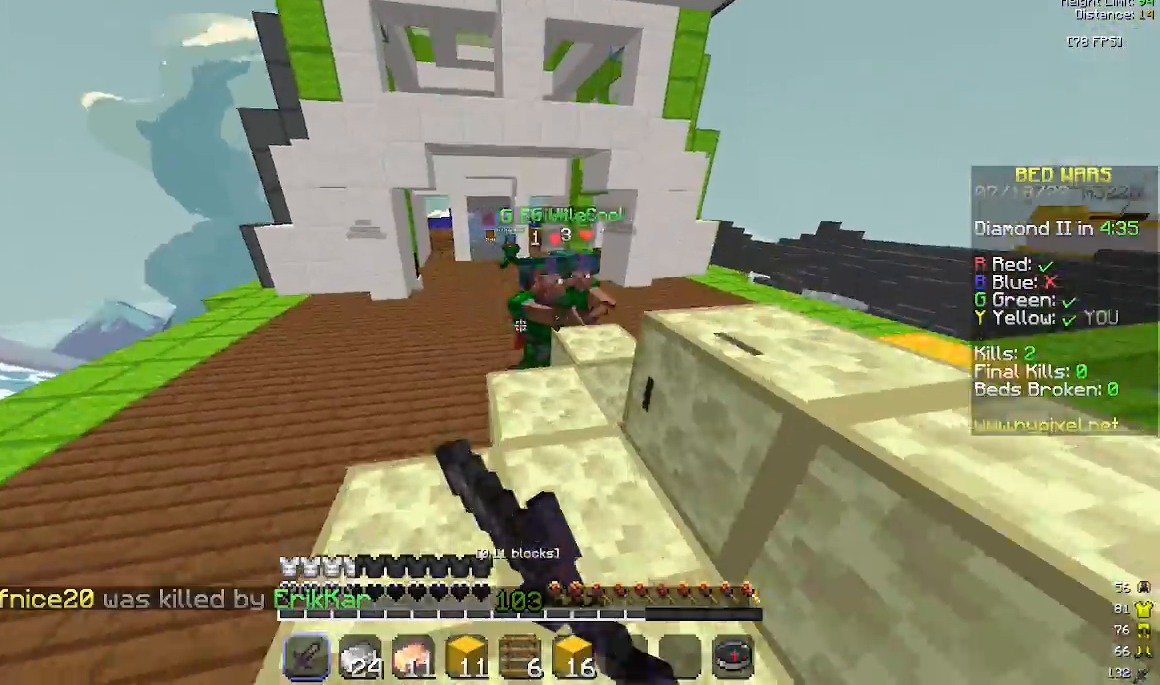
{"keys": ["s"], "mouse": ["left"], "events": [[367, "w", "up"], [467, "s", "down"]]}
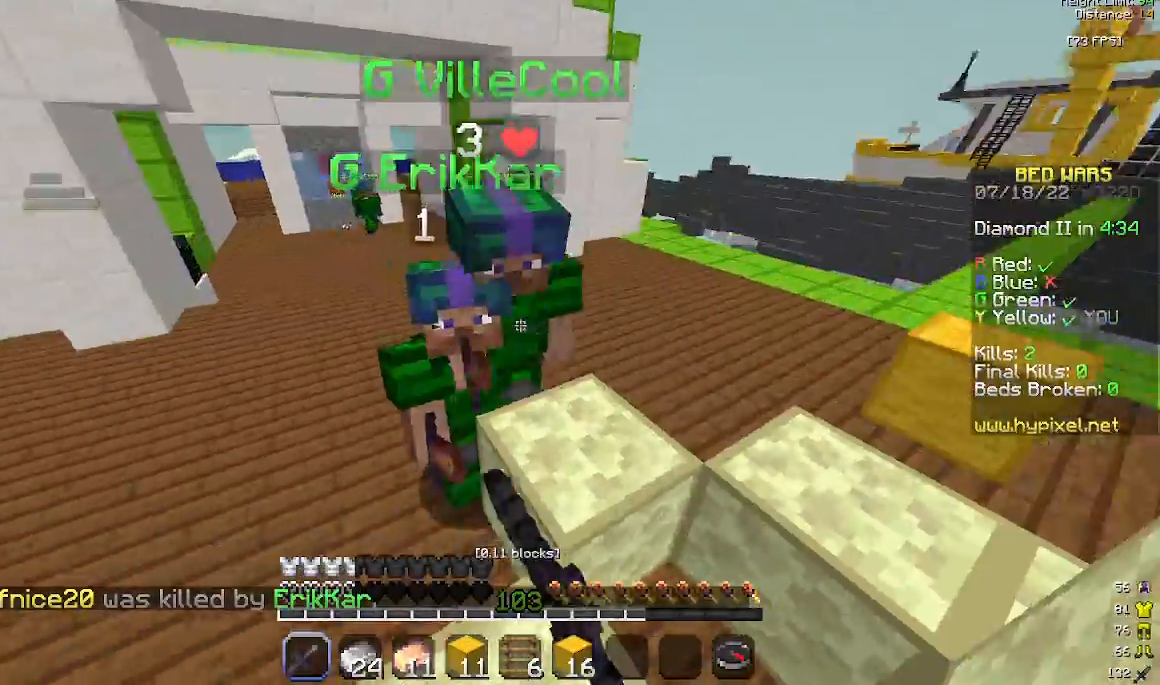
{"keys": [], "mouse": ["left"], "events": [[67, "s", "up"], [67, "w", "down"], [267, "w", "up"]]}
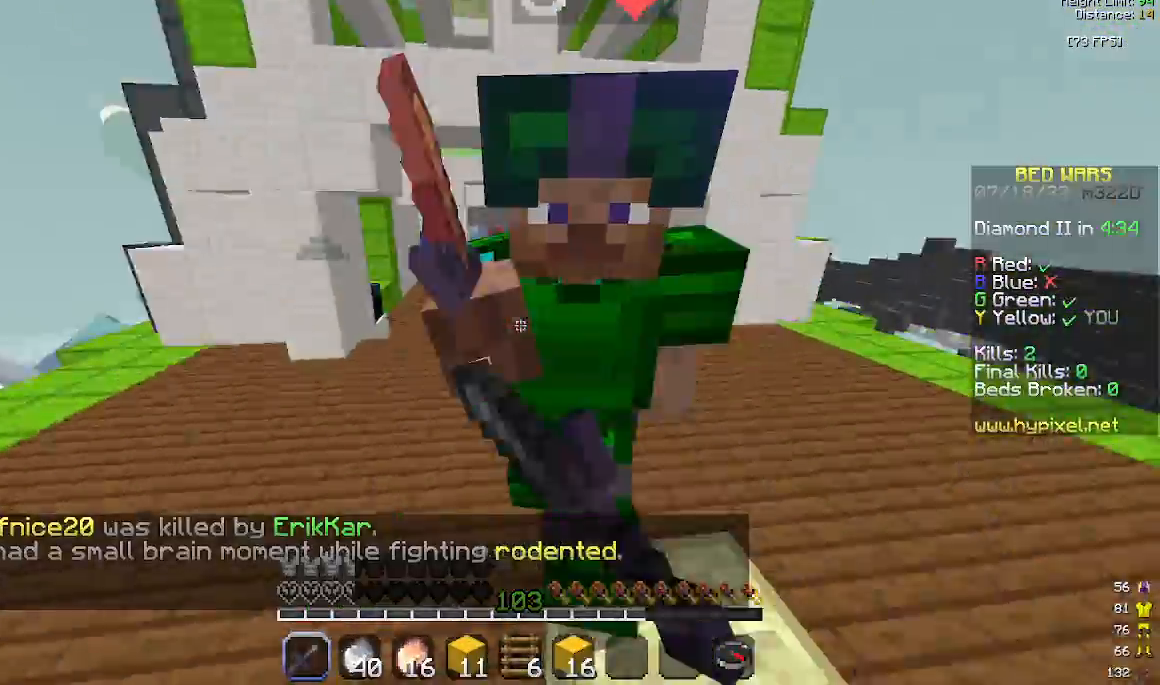
{"keys": ["a", "w"], "mouse": [], "events": [[133, "s", "down"], [267, "s", "up"], [367, "a", "down"], [367, "mouse_left", "up"], [367, "w", "down"]]}
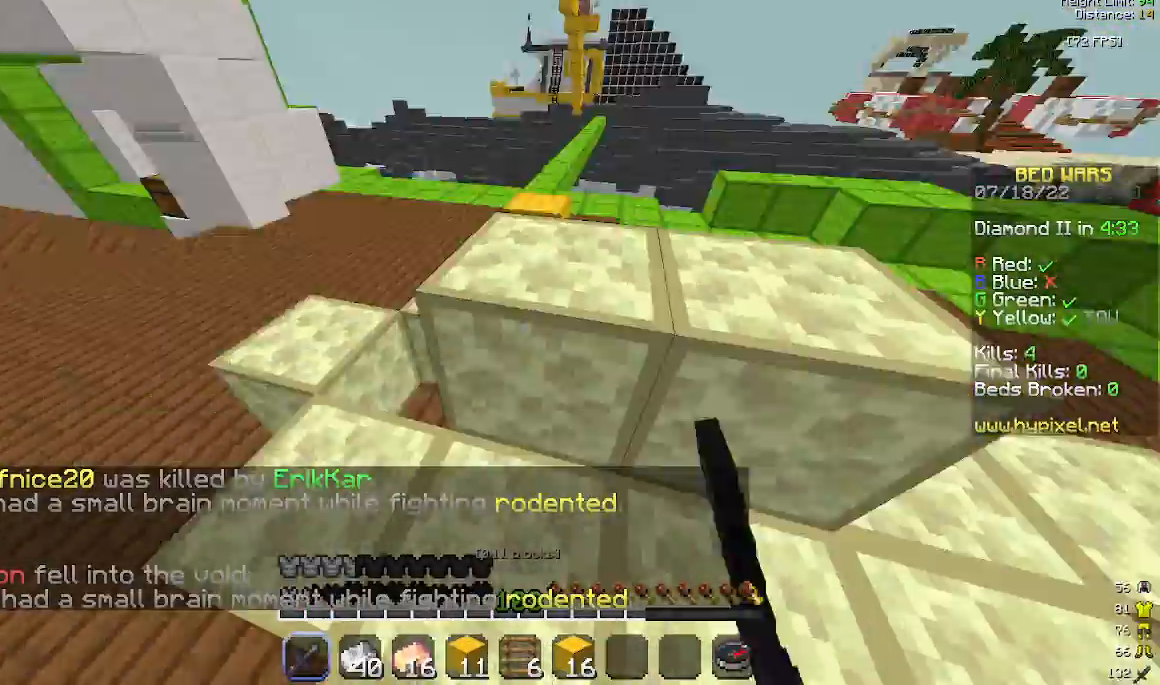
{"keys": ["d"], "mouse": [], "events": [[167, "space", "down"], [233, "space", "up"], [233, "w", "up"], [300, "a", "up"], [433, "d", "down"]]}
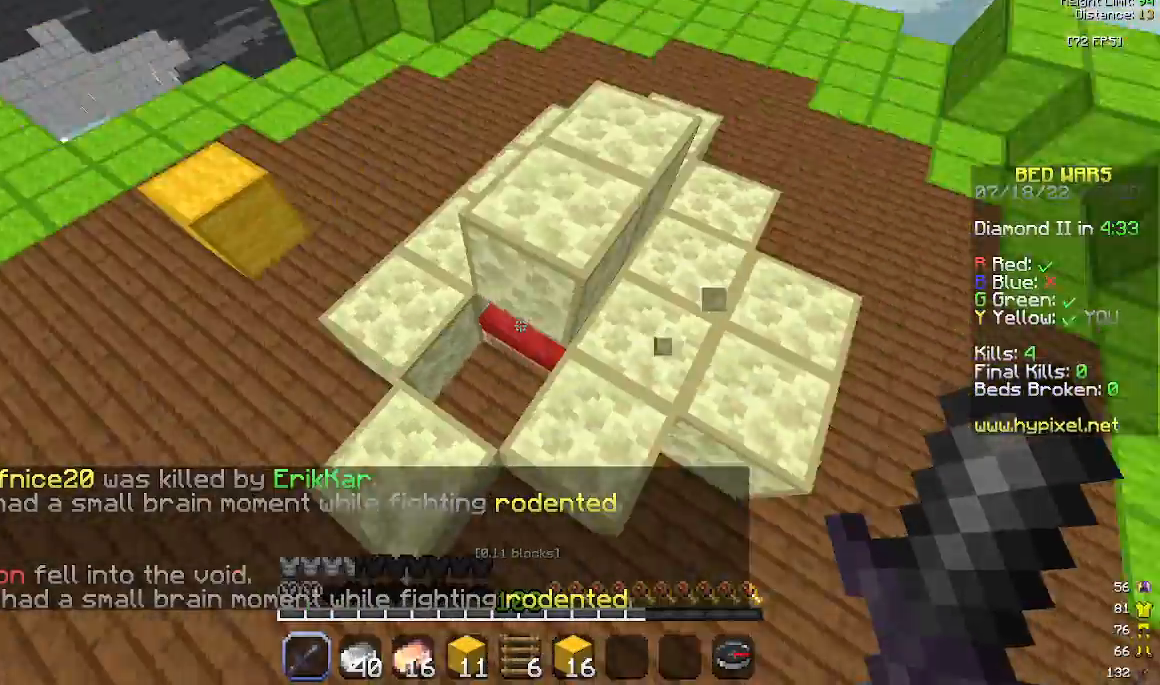
{"keys": ["d"], "mouse": [], "events": [[133, "w", "down"], [167, "mouse_left", "down"], [367, "mouse_left", "up"], [433, "w", "up"]]}
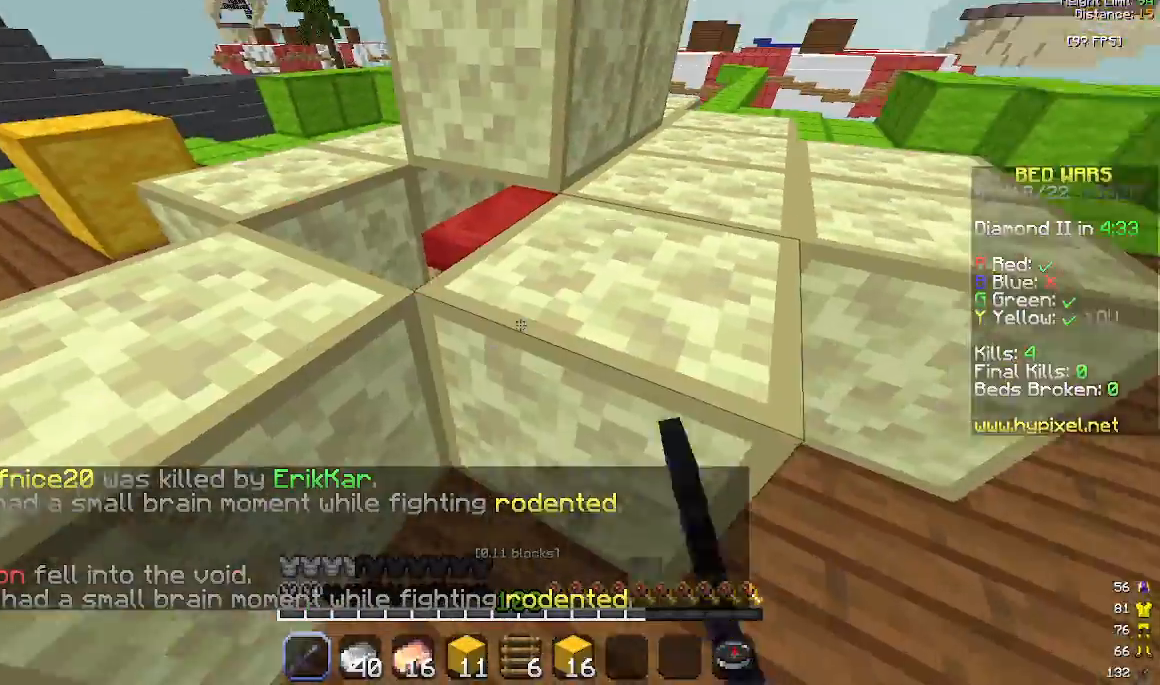
{"keys": [], "mouse": ["left"], "events": [[33, "d", "up"], [33, "w", "down"], [167, "mouse_left", "down"], [267, "mouse_left", "up"], [367, "mouse_left", "down"], [433, "w", "up"]]}
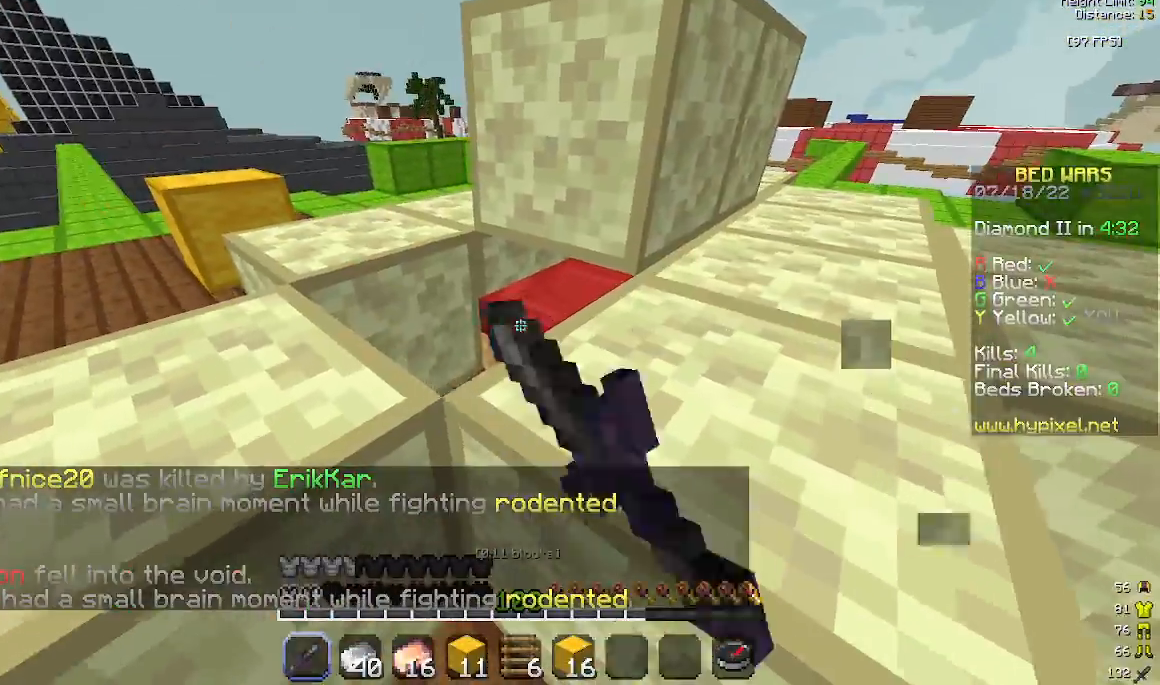
{"keys": ["d", "space", "w"], "mouse": ["left"], "events": [[400, "space", "down"], [467, "d", "down"], [467, "w", "down"]]}
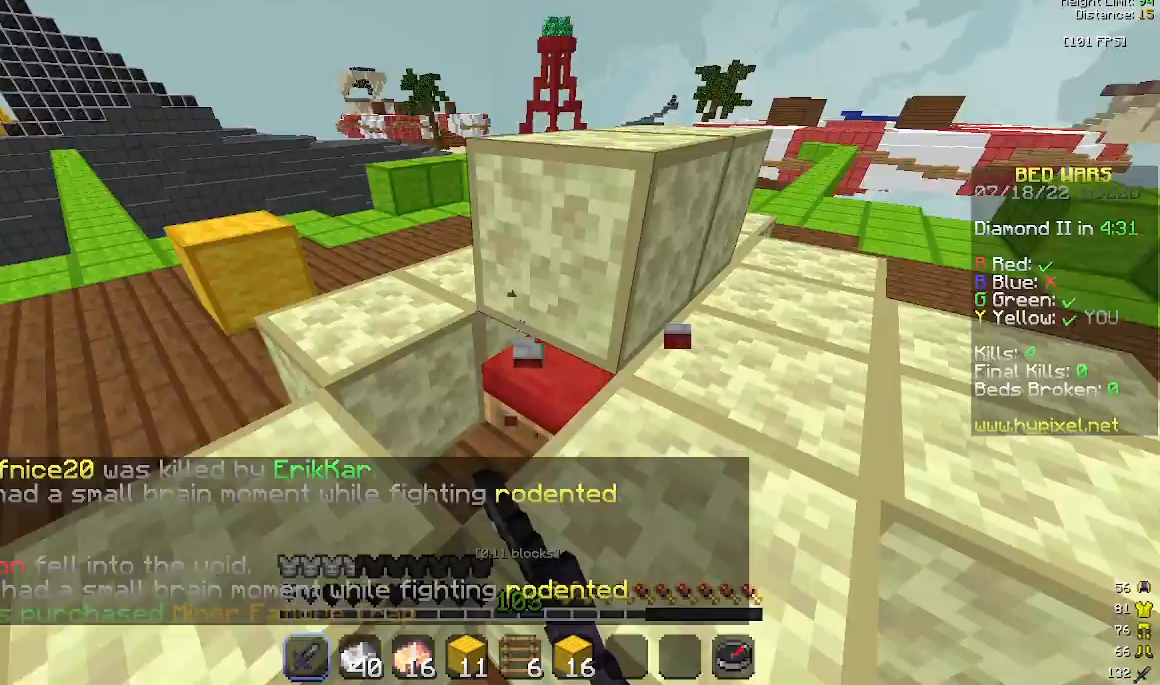
{"keys": ["s"], "mouse": ["left"], "events": [[67, "mouse_left", "up"], [100, "w", "up"], [133, "space", "up"], [167, "mouse_left", "down"], [233, "s", "down"], [367, "mouse_left", "up"], [433, "d", "up"], [433, "mouse_left", "down"]]}
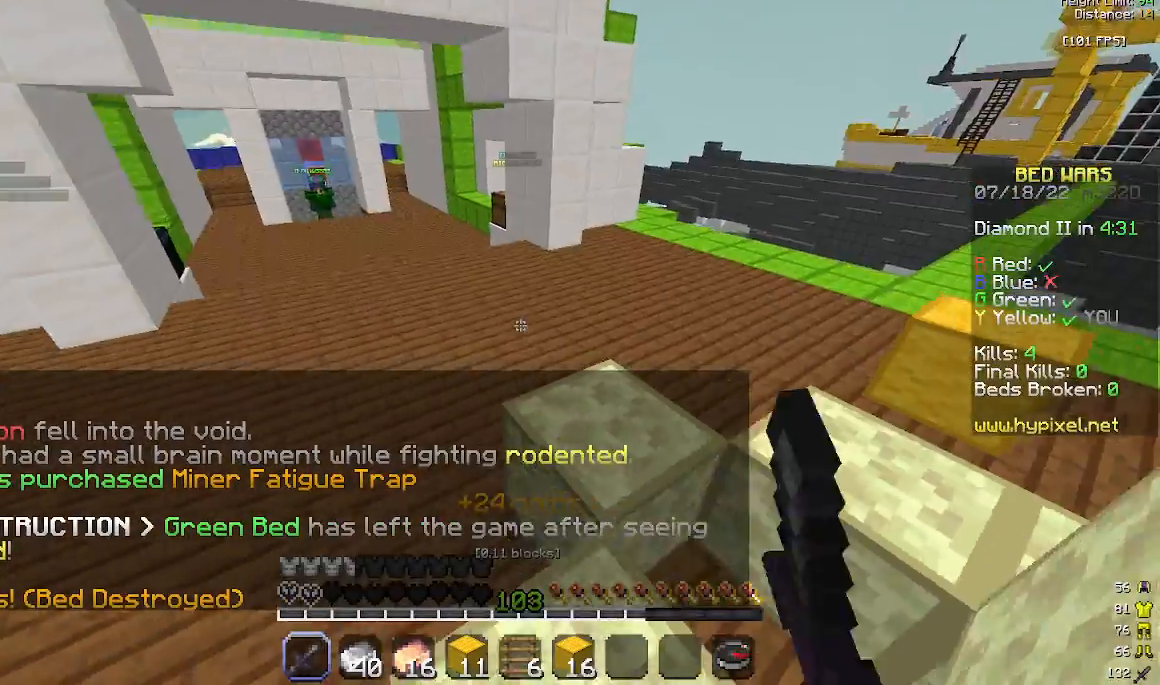
{"keys": ["a"], "mouse": [], "events": [[233, "a", "down"], [233, "mouse_left", "up"], [333, "s", "up"]]}
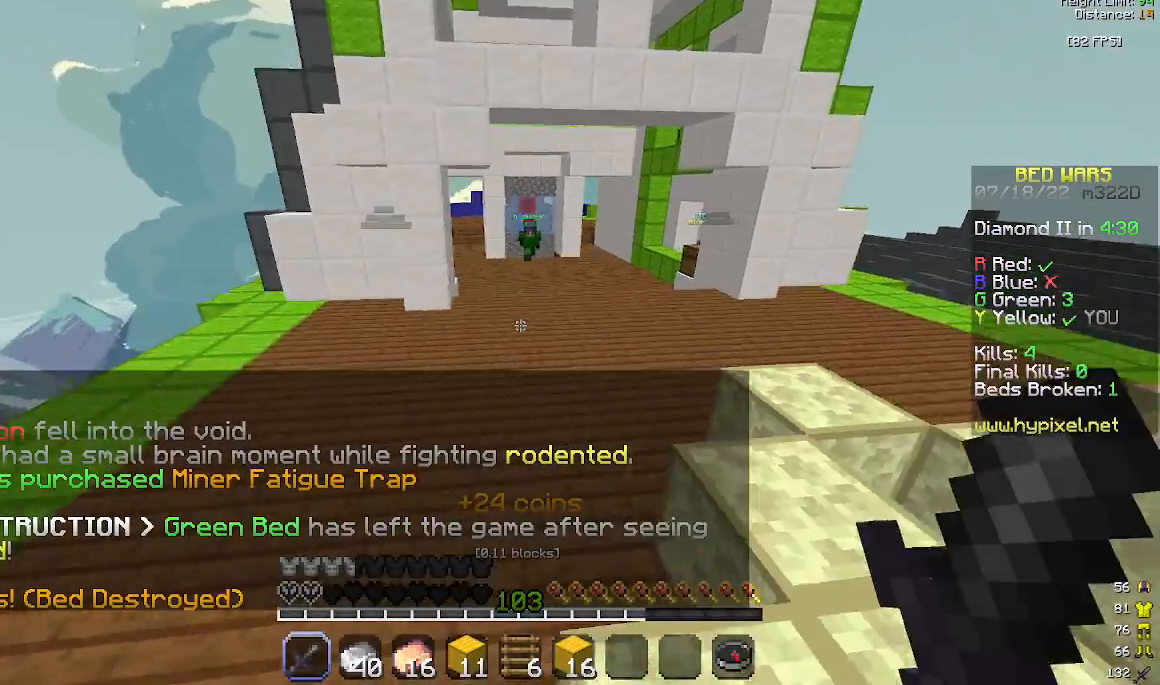
{"keys": [], "mouse": [], "events": [[200, "a", "up"]]}
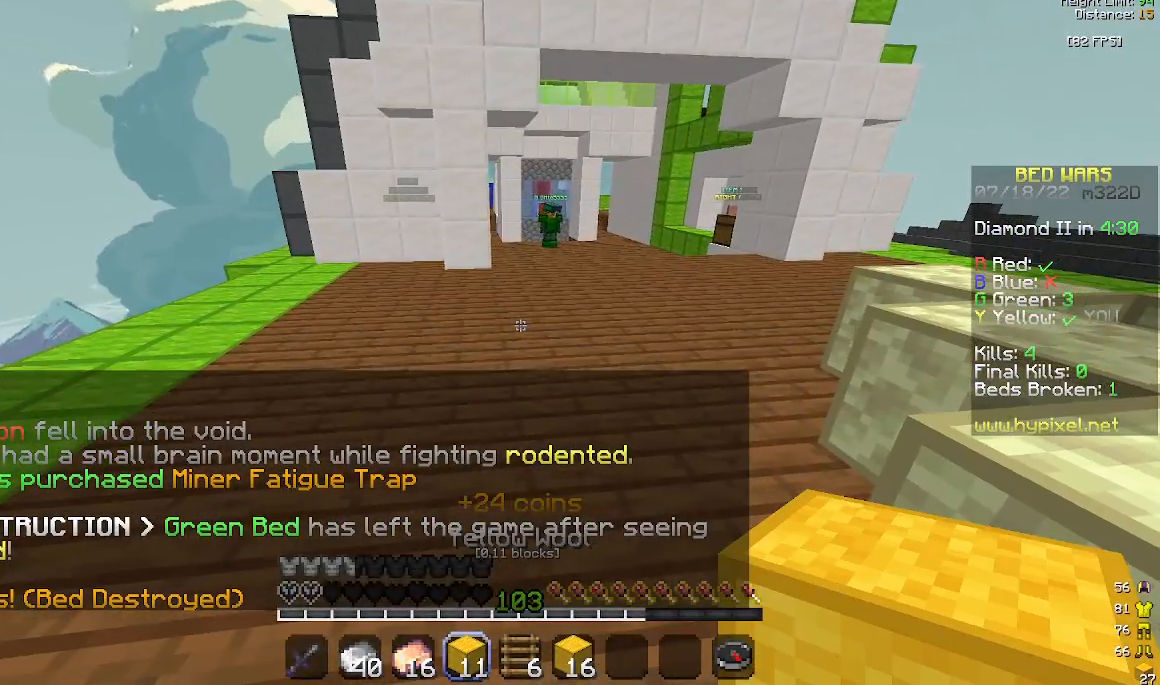
{"keys": [], "mouse": [], "events": []}
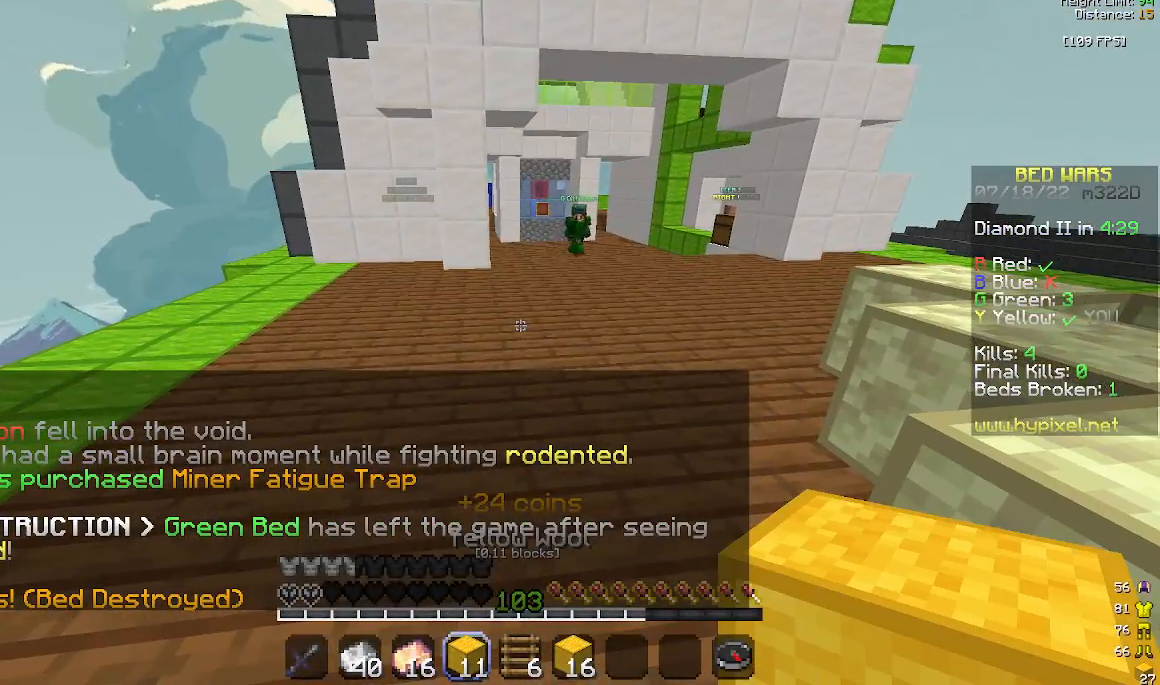
{"keys": ["s"], "mouse": [], "events": [[300, "s", "down"]]}
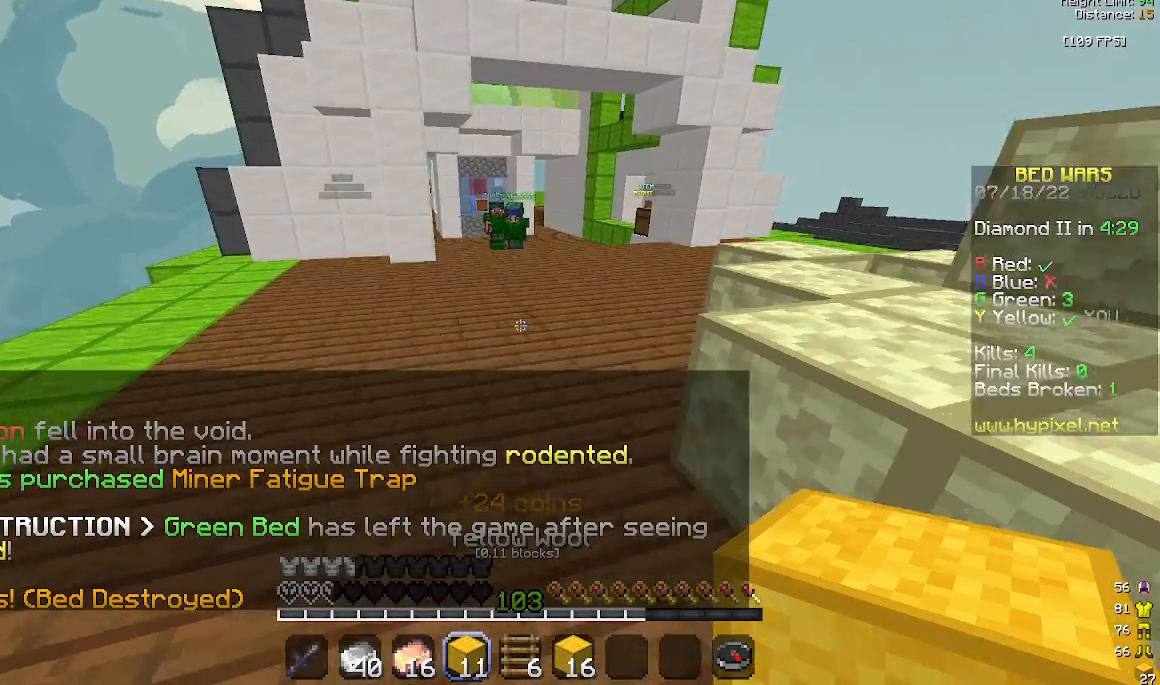
{"keys": ["d", "w"], "mouse": ["left"], "events": [[100, "s", "up"], [333, "d", "down"], [400, "w", "down"], [500, "mouse_left", "down"]]}
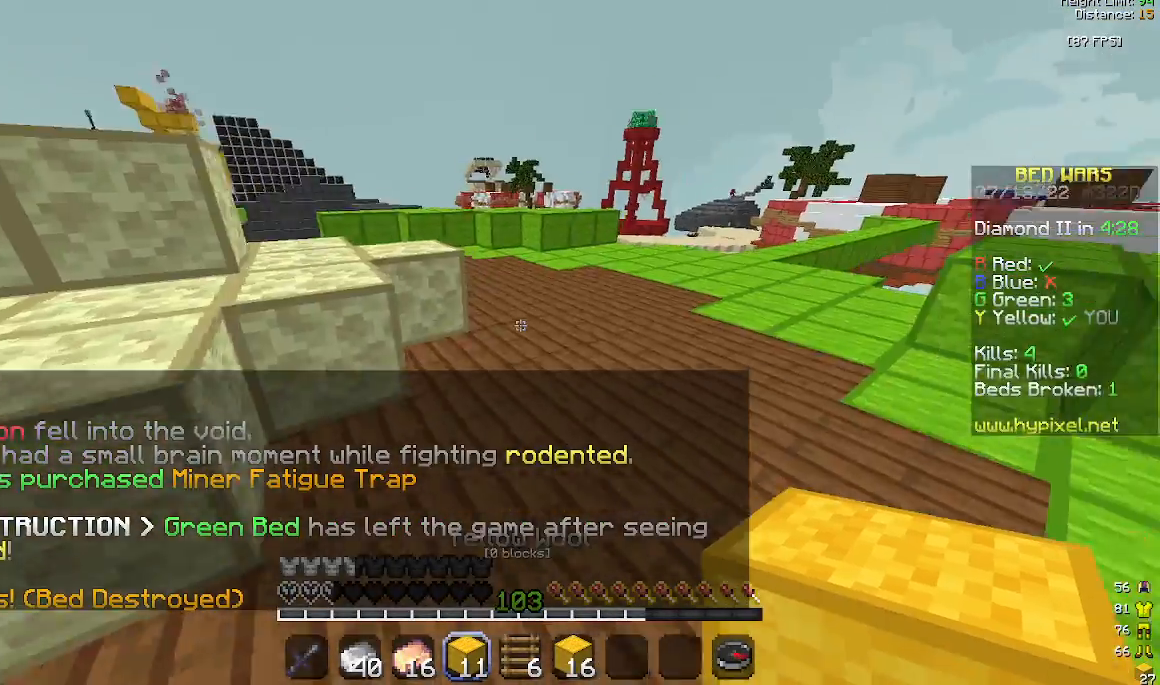
{"keys": ["space", "w"], "mouse": [], "events": [[100, "d", "up"], [133, "mouse_left", "up"], [300, "space", "down"]]}
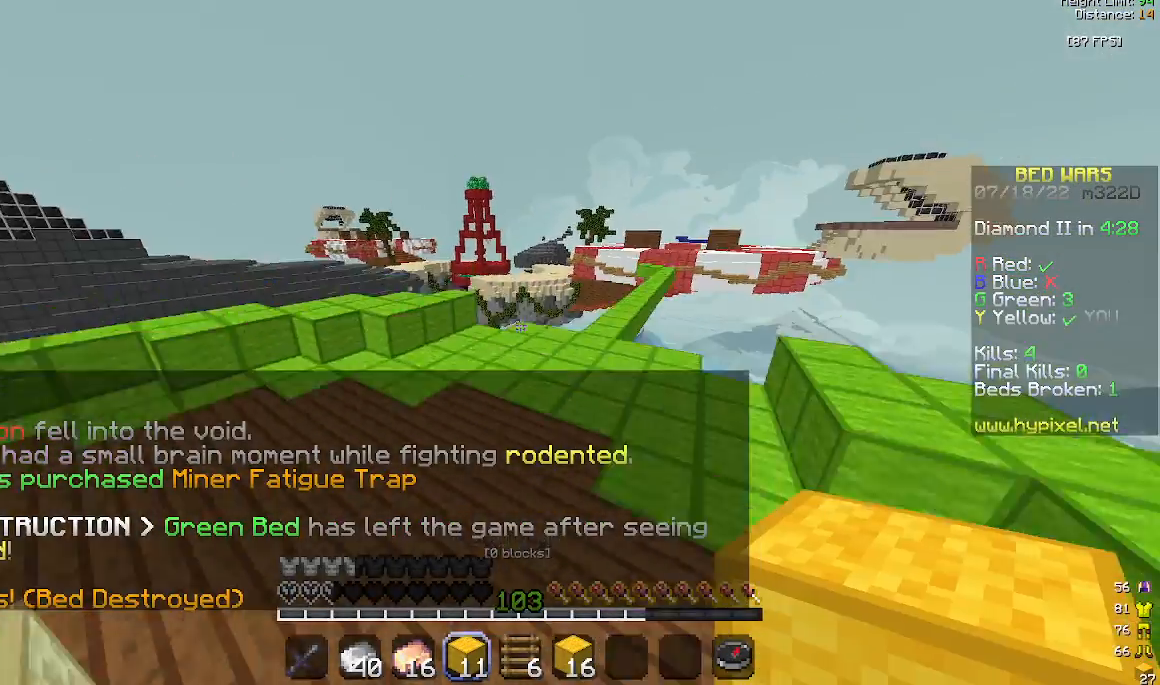
{"keys": ["w"], "mouse": [], "events": [[100, "d", "down"], [100, "space", "up"], [267, "d", "up"]]}
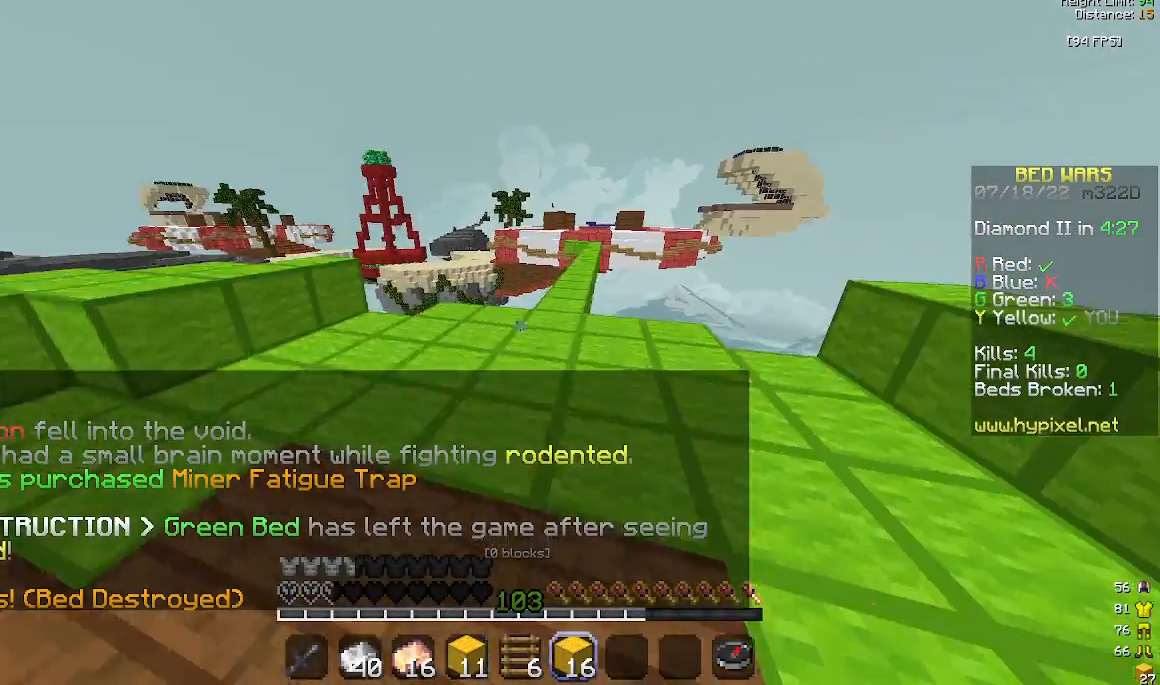
{"keys": ["w"], "mouse": [], "events": [[100, "mouse_left", "down"], [200, "space", "down"], [267, "mouse_left", "up"], [500, "space", "up"]]}
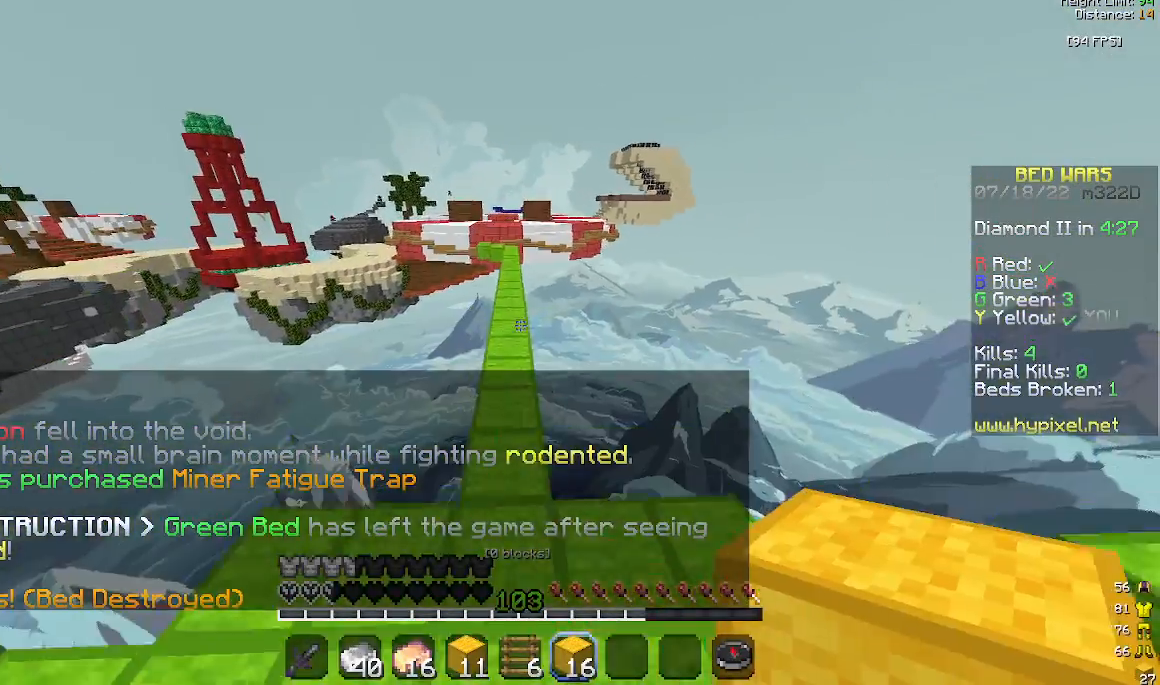
{"keys": ["space", "w"], "mouse": [], "events": [[133, "mouse_left", "down"], [267, "space", "down"], [367, "mouse_left", "up"]]}